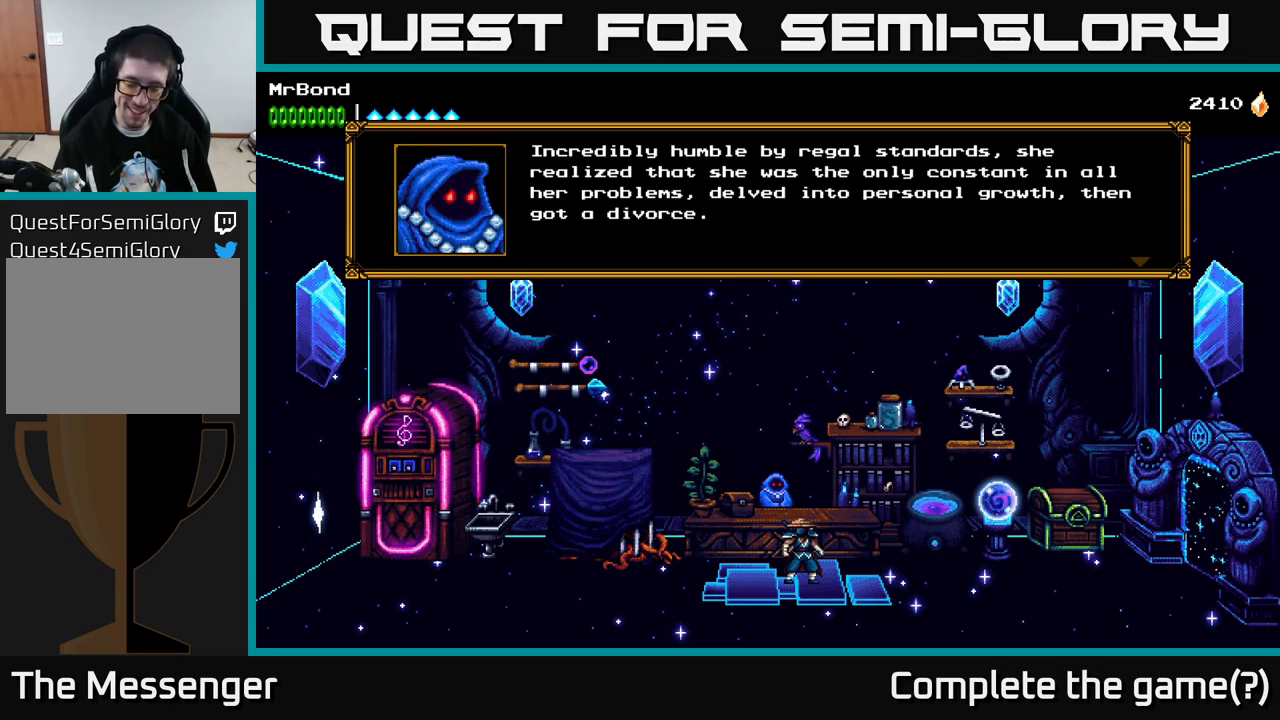
Gameplay with a controller (Xbox layout); each line is a JSON object with the inputs held at the frame after it. "events" lists button and stick changes between this image and that frame as [ms after this image, input, new state], when the widget could be followed in between. Not read: left_stick.
{"buttons": [], "right_stick": "center", "events": [[234, "A", "down"], [434, "A", "up"]]}
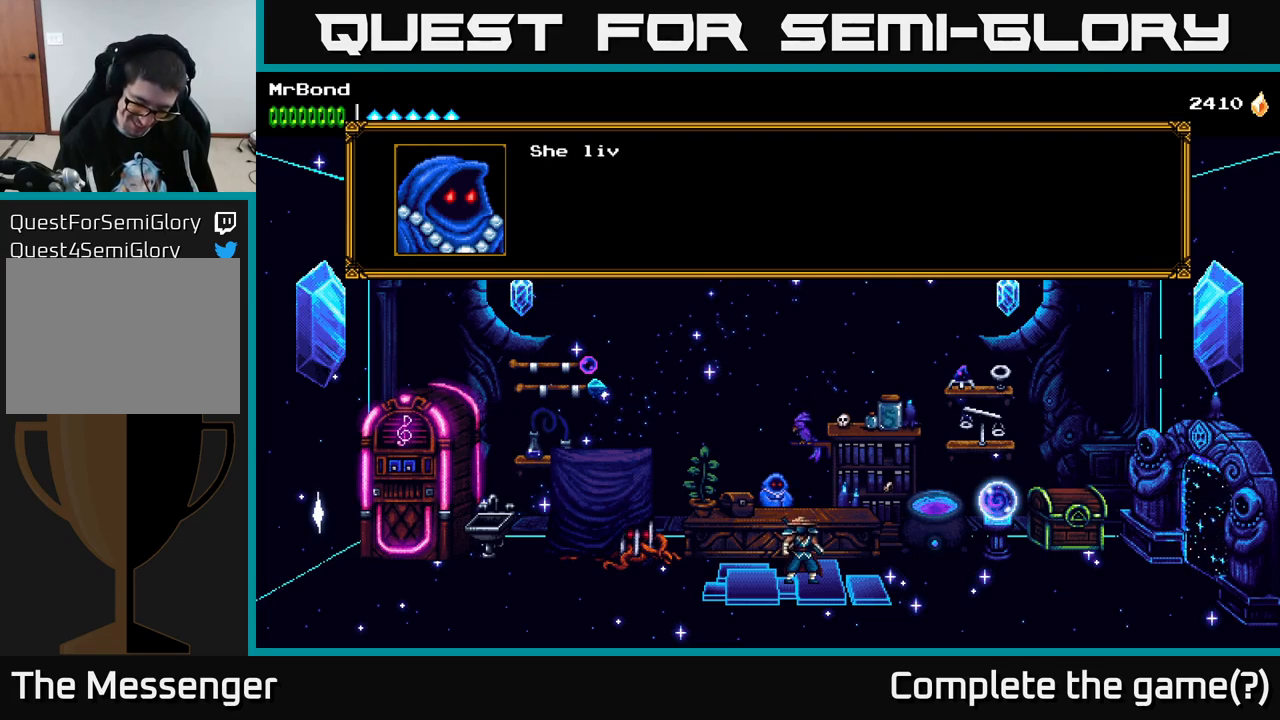
{"buttons": [], "right_stick": "center", "events": []}
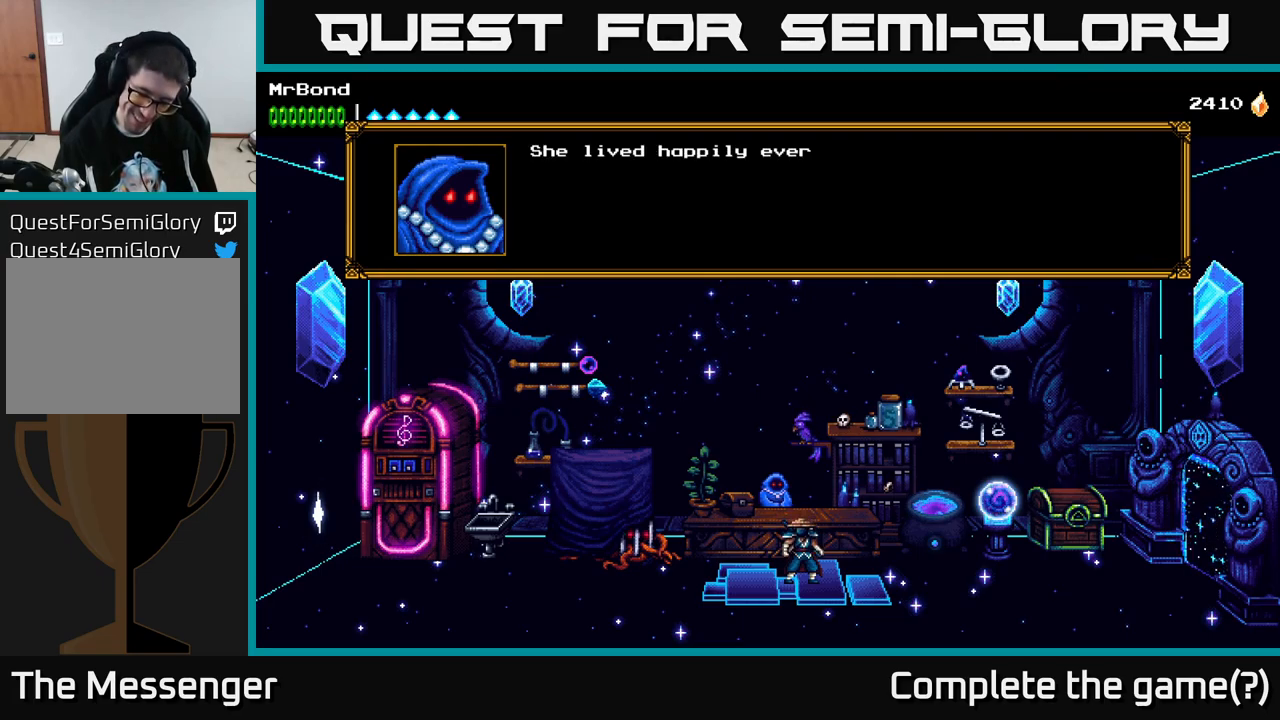
{"buttons": [], "right_stick": "center", "events": []}
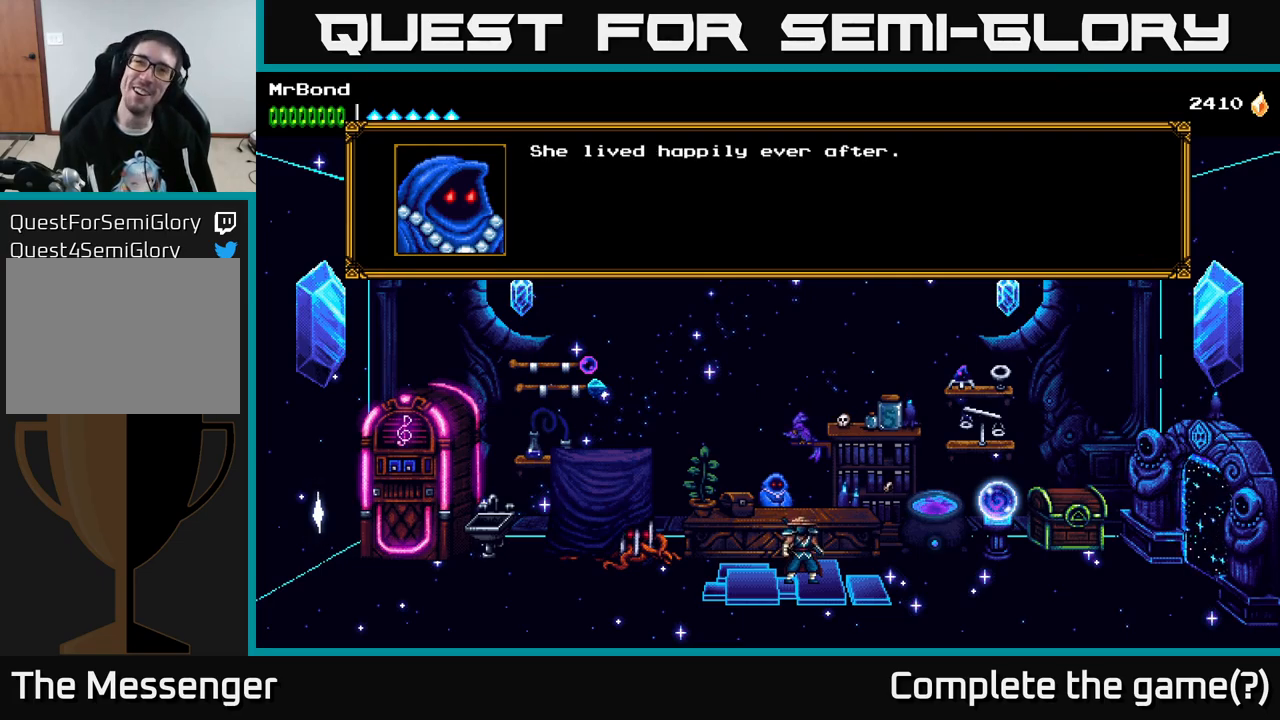
{"buttons": [], "right_stick": "center", "events": []}
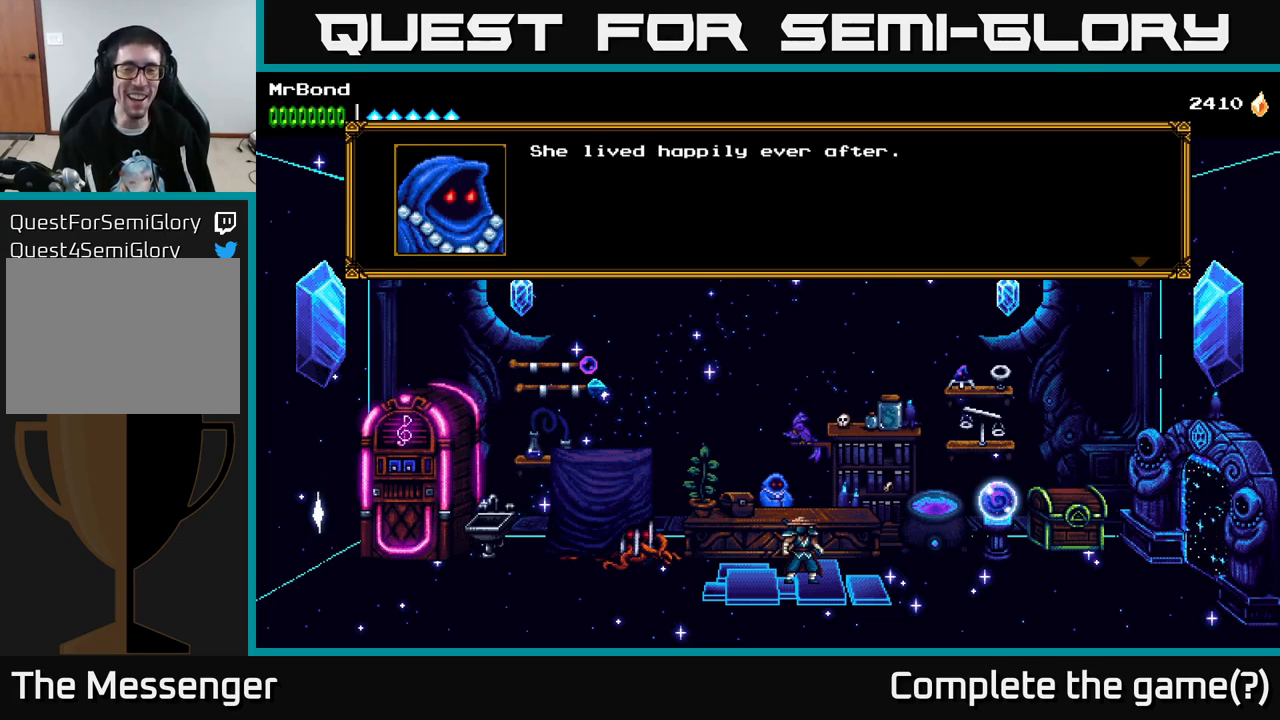
{"buttons": [], "right_stick": "center", "events": []}
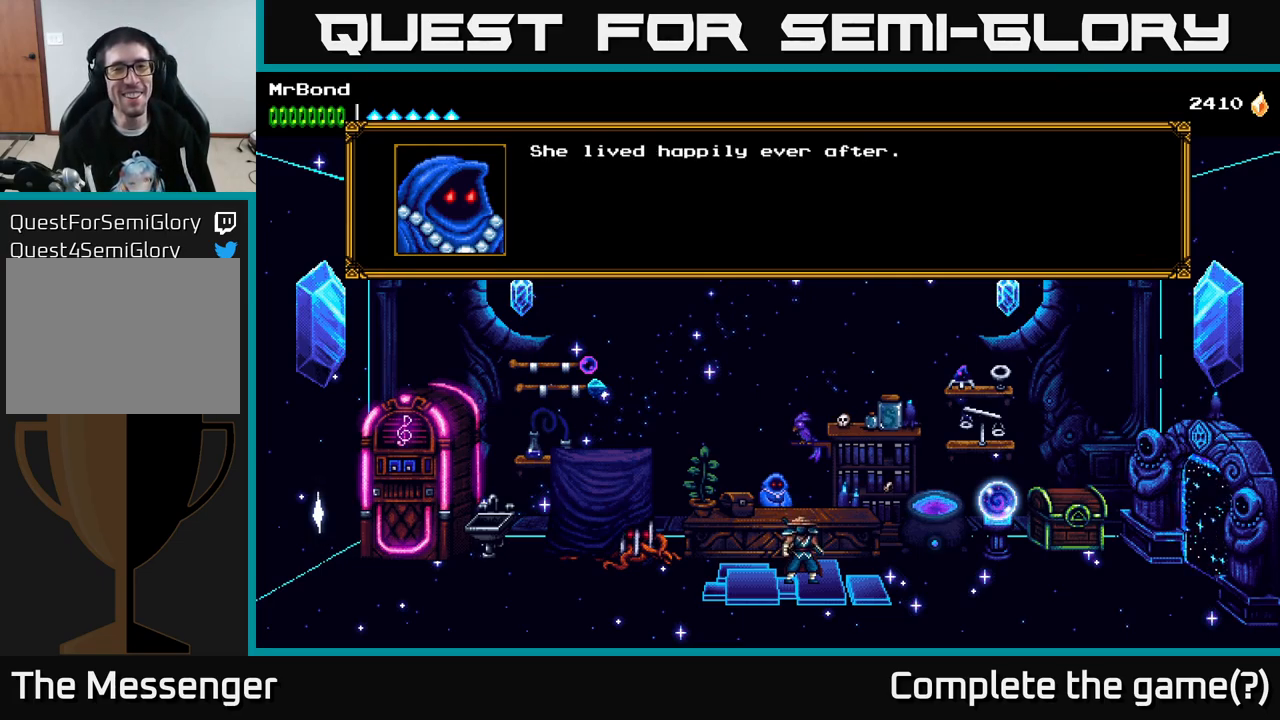
{"buttons": [], "right_stick": "center", "events": []}
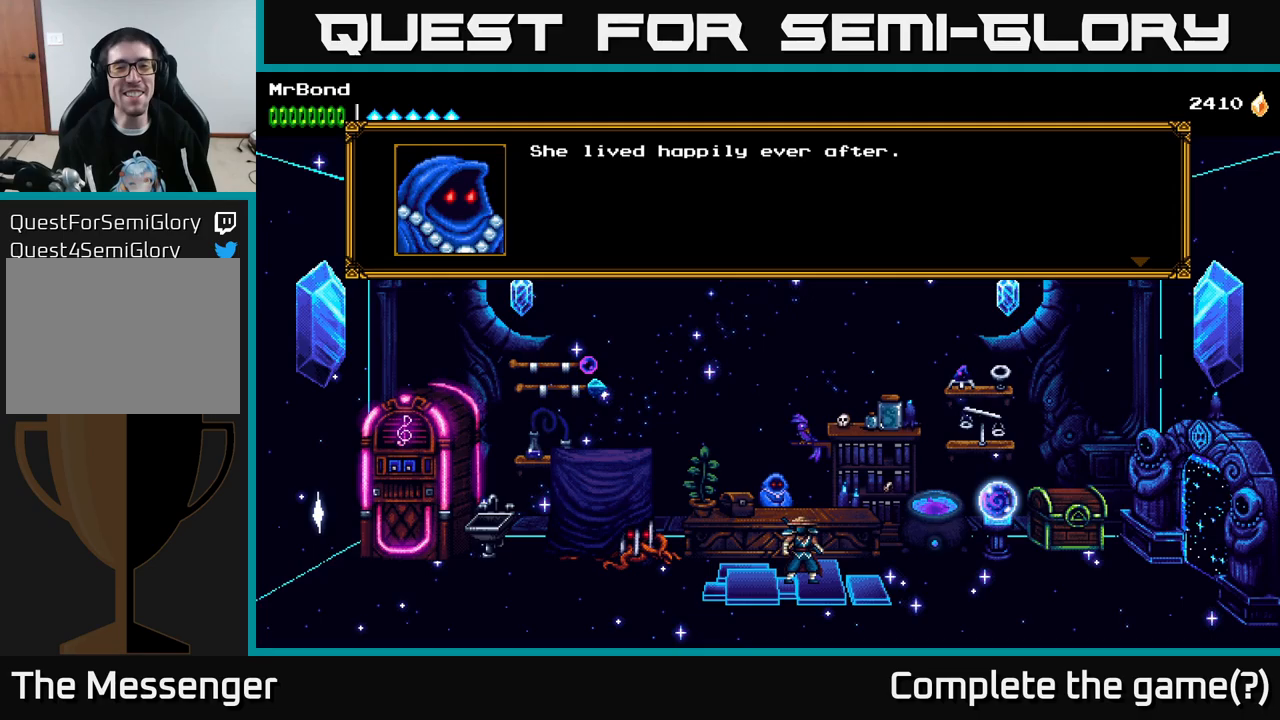
{"buttons": [], "right_stick": "center", "events": []}
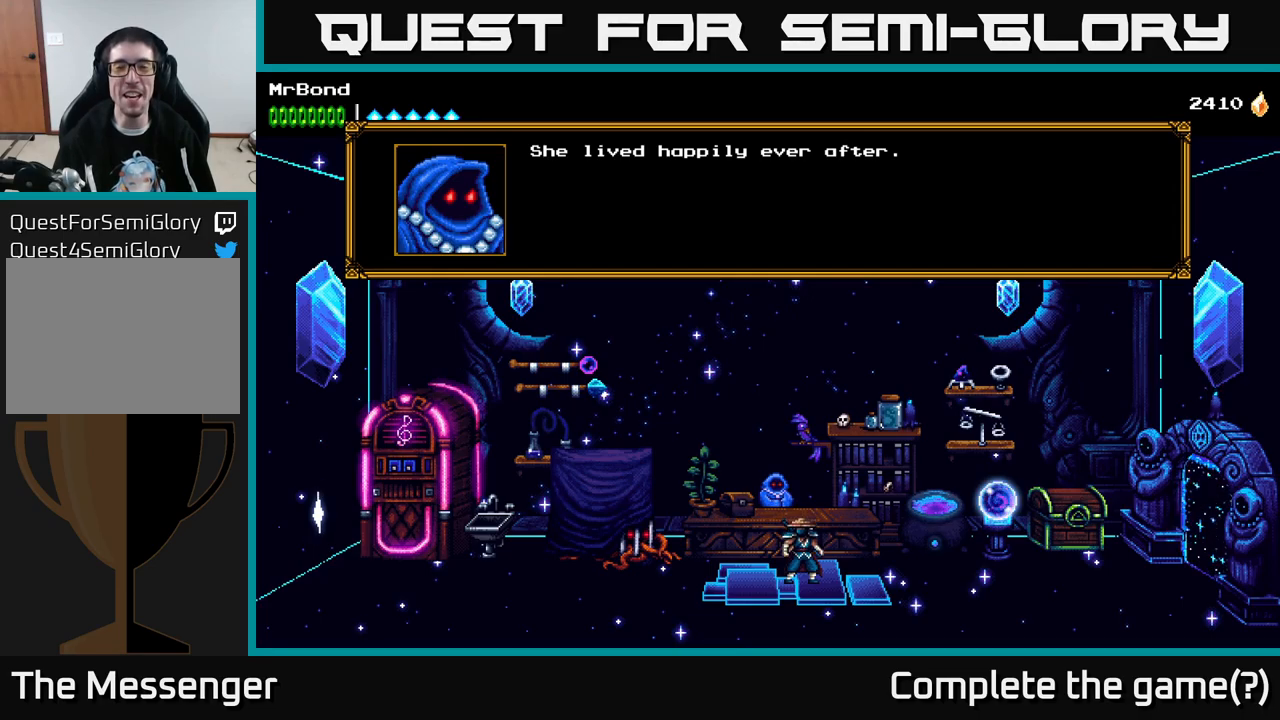
{"buttons": ["A"], "right_stick": "center", "events": [[450, "A", "down"]]}
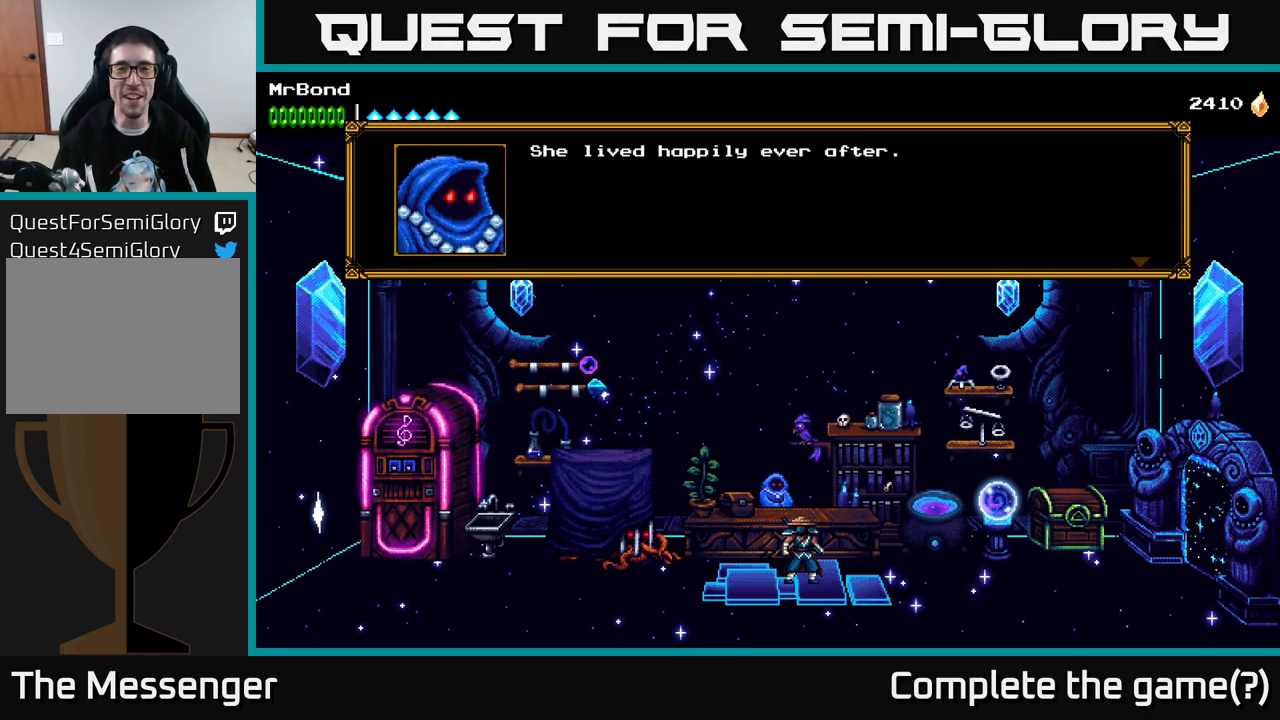
{"buttons": [], "right_stick": "center", "events": [[116, "A", "up"]]}
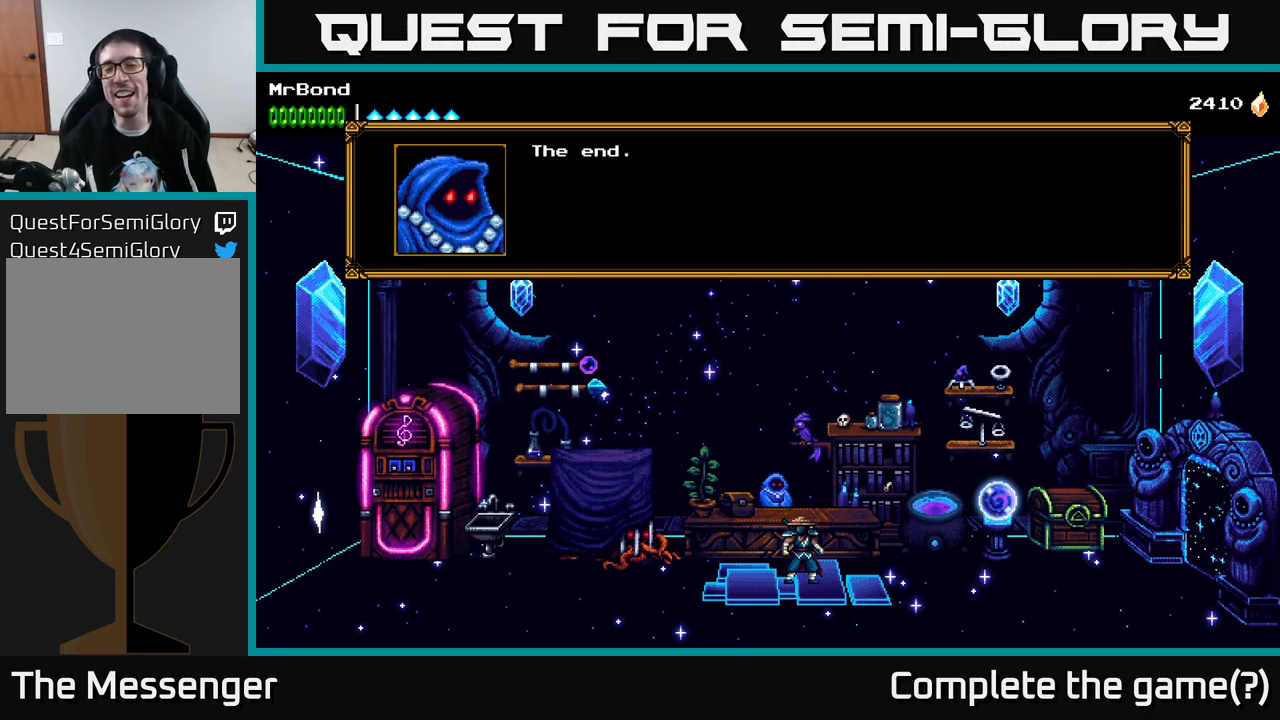
{"buttons": ["A"], "right_stick": "center", "events": [[416, "A", "down"]]}
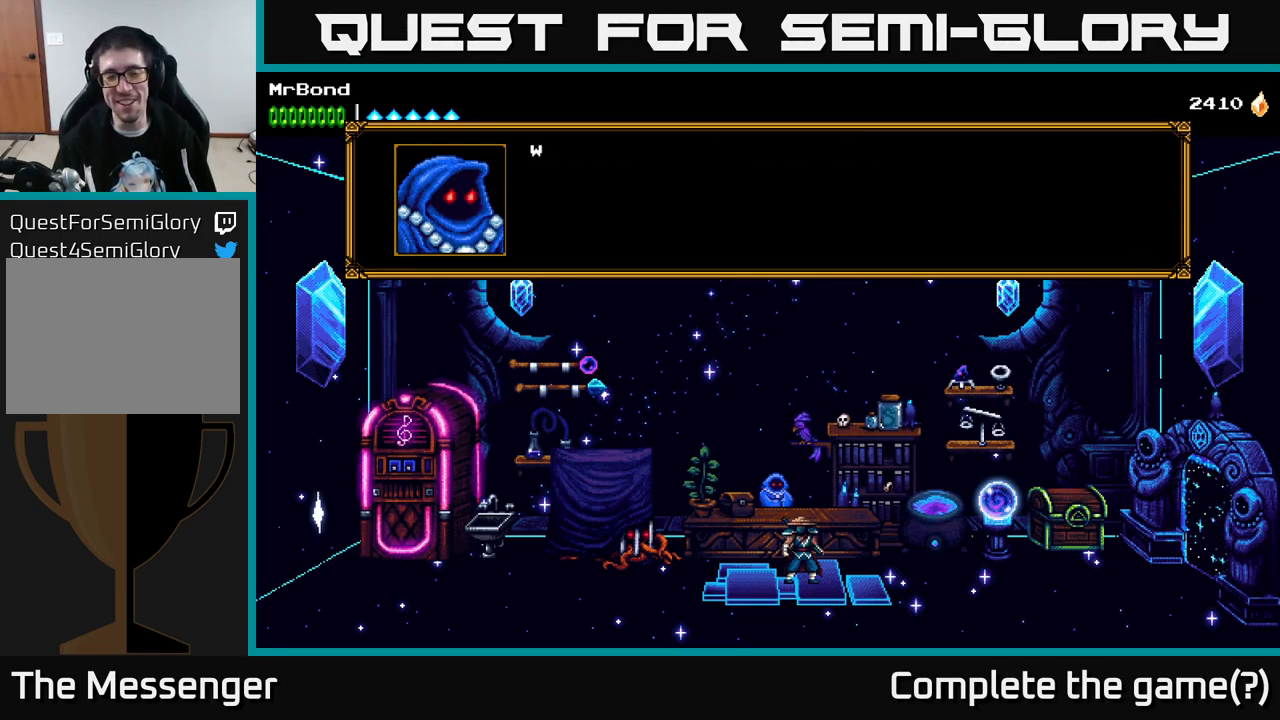
{"buttons": [], "right_stick": "center", "events": [[66, "A", "up"]]}
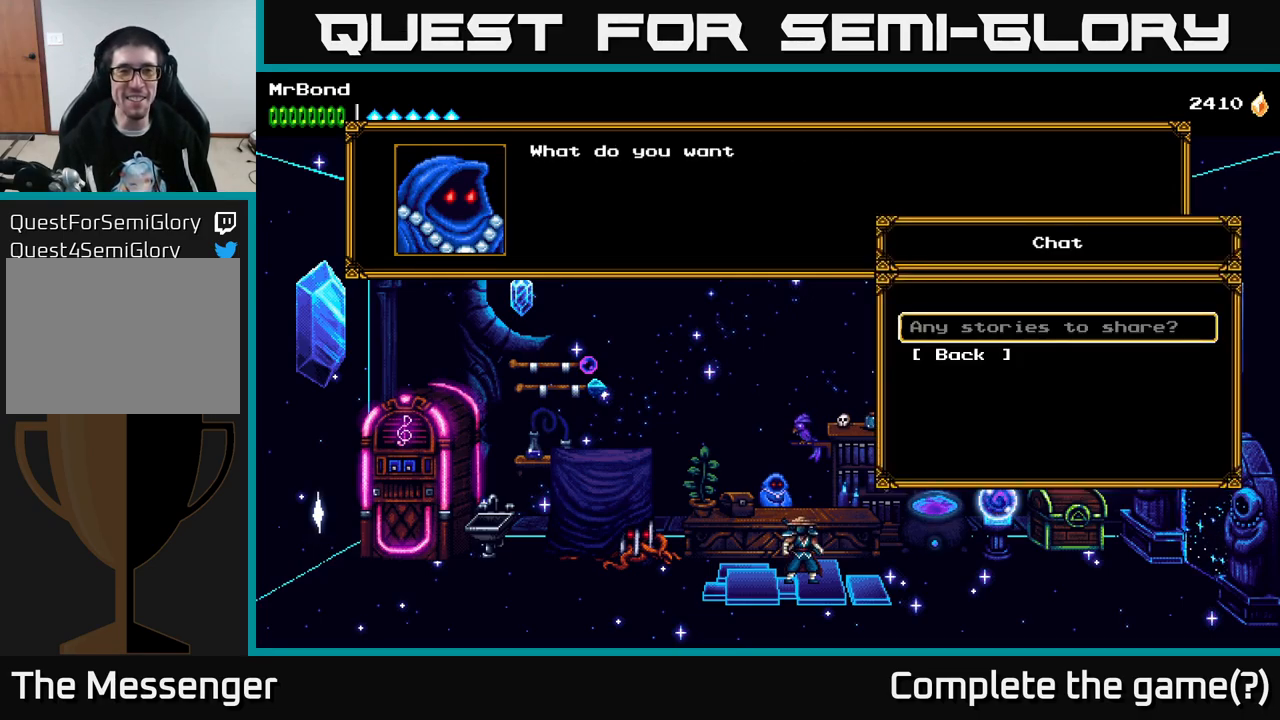
{"buttons": [], "right_stick": "center", "events": []}
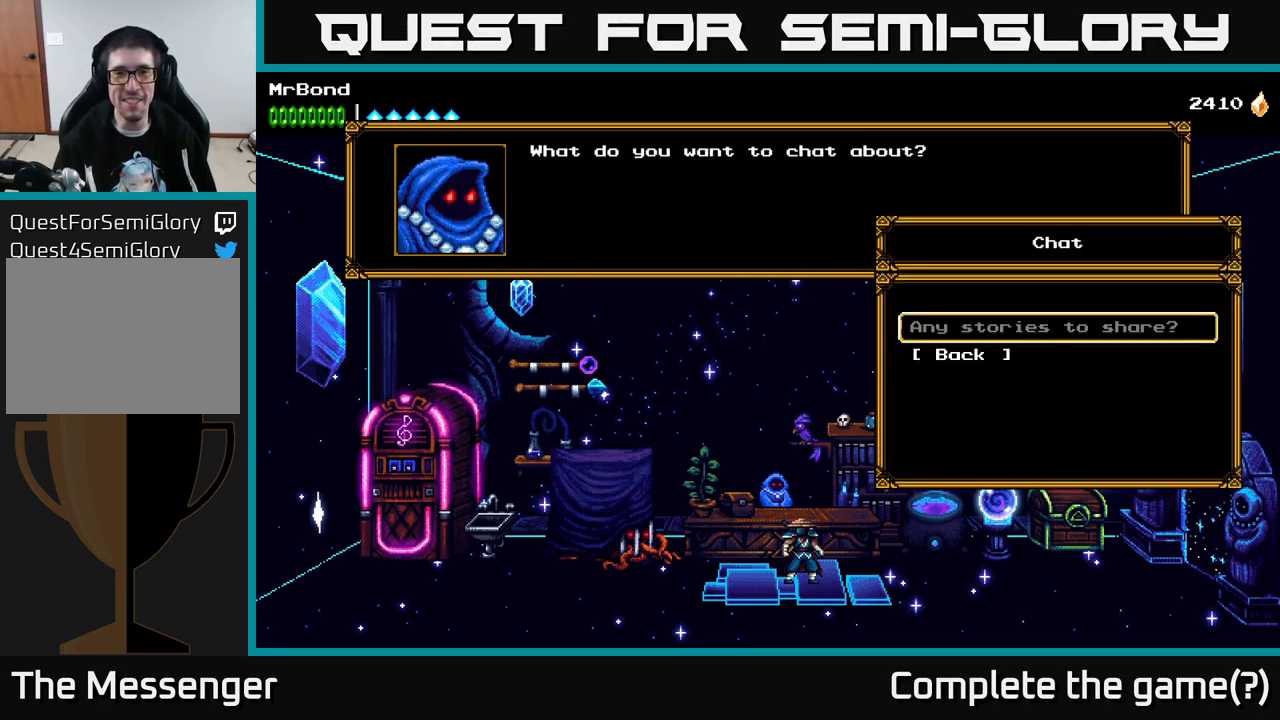
{"buttons": [], "right_stick": "center", "events": [[366, "DPAD_DOWN", "down"], [450, "DPAD_DOWN", "up"]]}
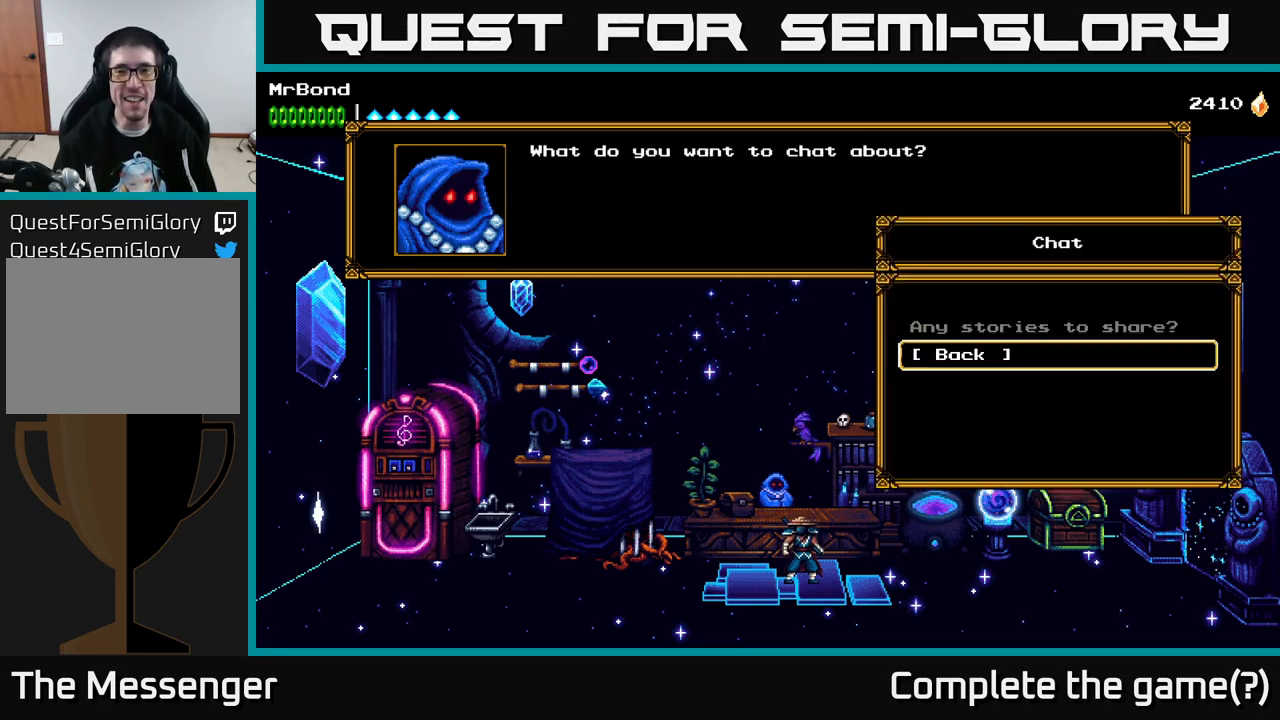
{"buttons": [], "right_stick": "center", "events": [[116, "DPAD_UP", "down"], [266, "DPAD_UP", "up"]]}
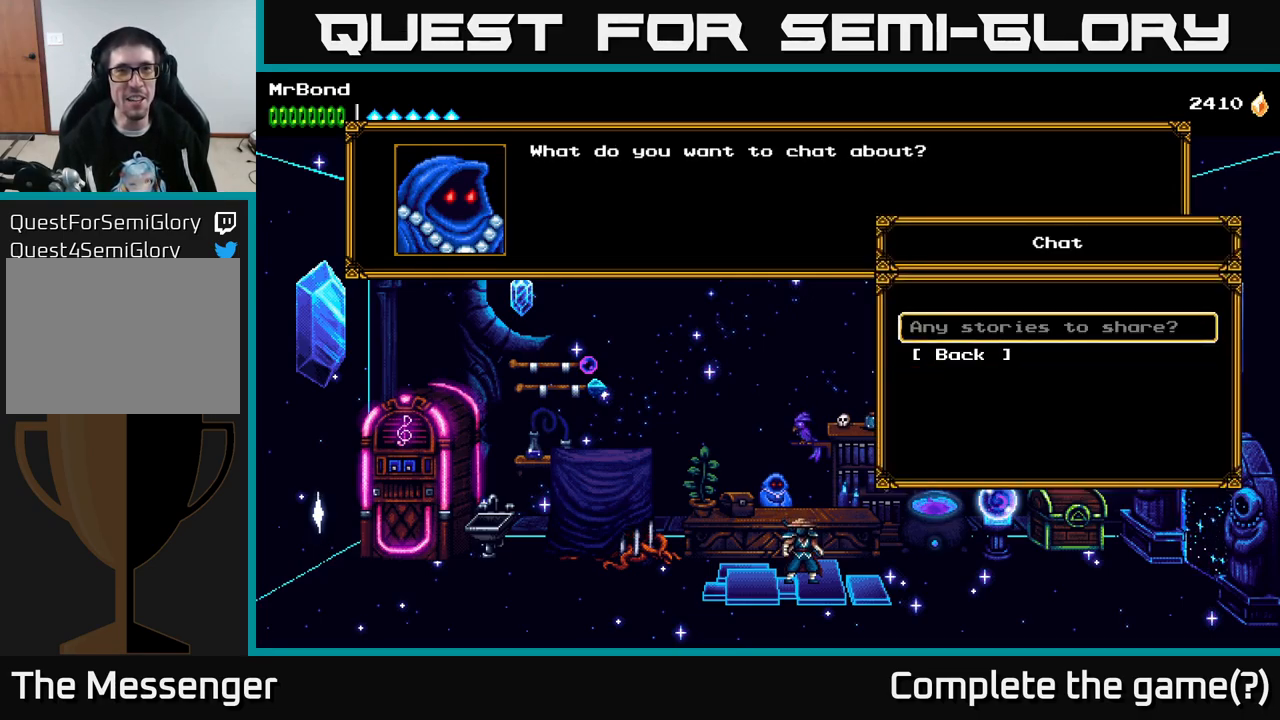
{"buttons": [], "right_stick": "center", "events": [[283, "DPAD_DOWN", "down"], [383, "DPAD_DOWN", "up"]]}
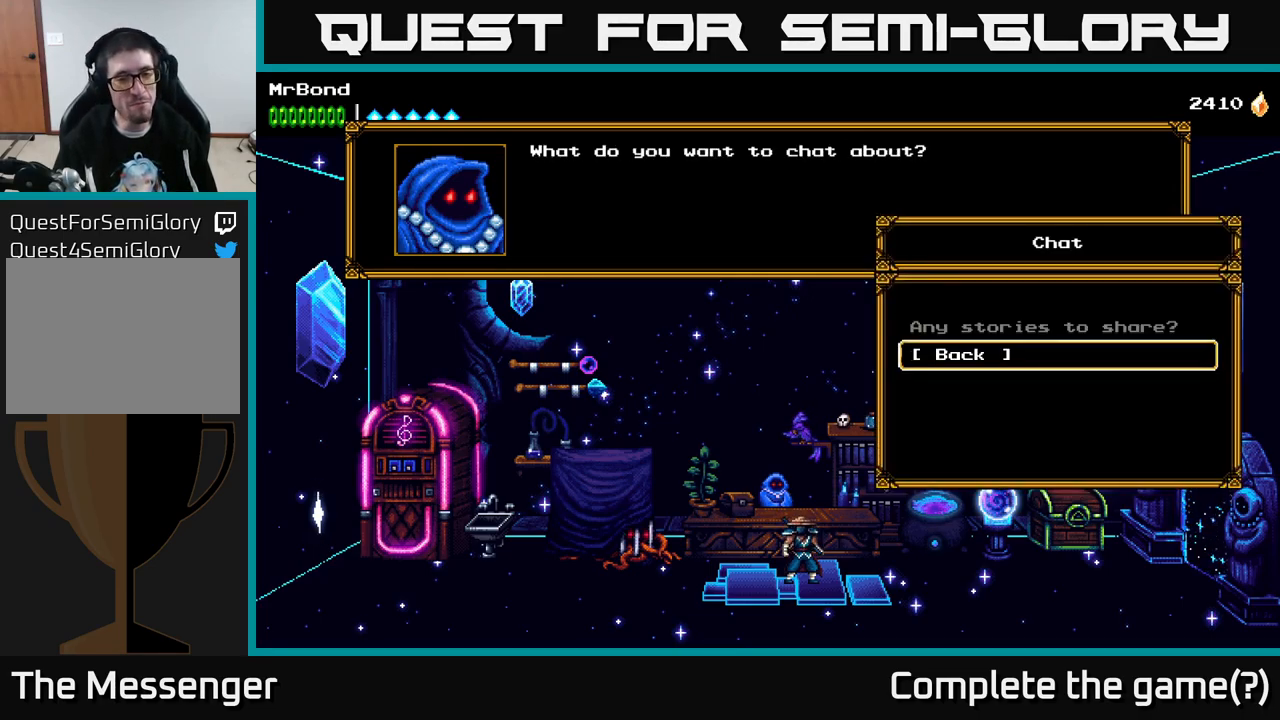
{"buttons": [], "right_stick": "center", "events": [[116, "DPAD_UP", "down"], [216, "DPAD_UP", "up"]]}
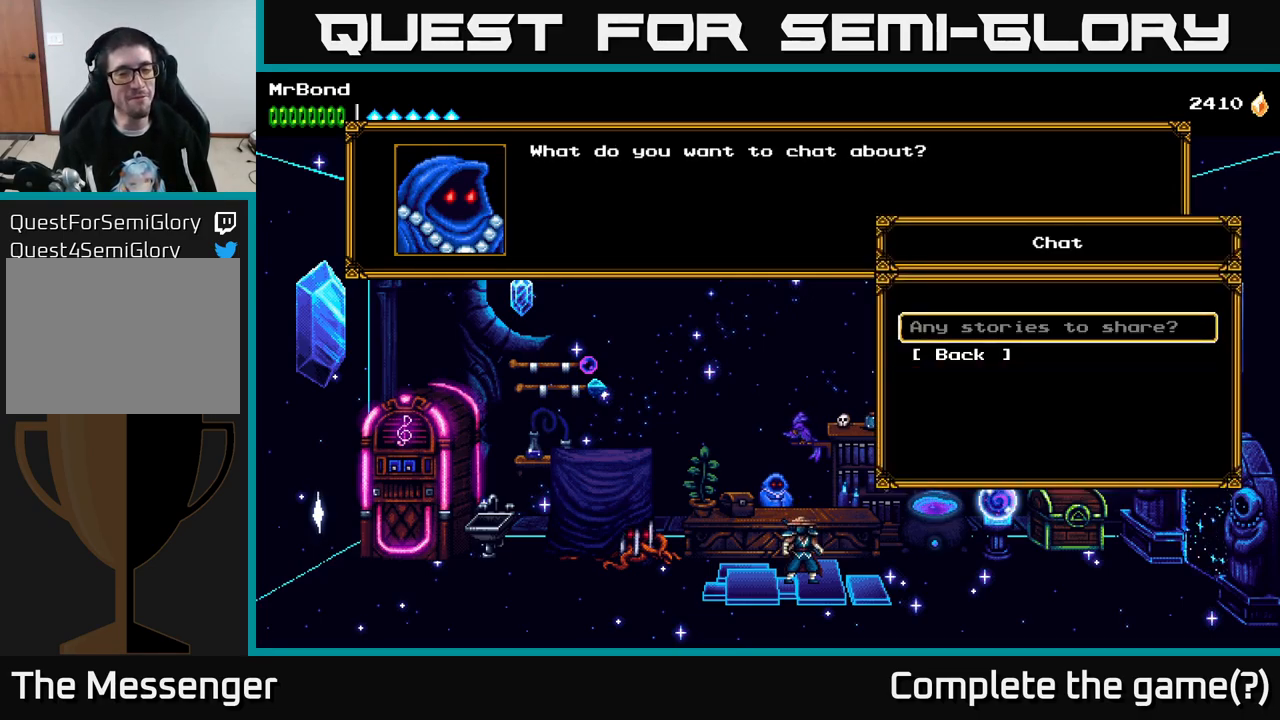
{"buttons": [], "right_stick": "center", "events": [[16, "DPAD_DOWN", "down"], [100, "DPAD_DOWN", "up"]]}
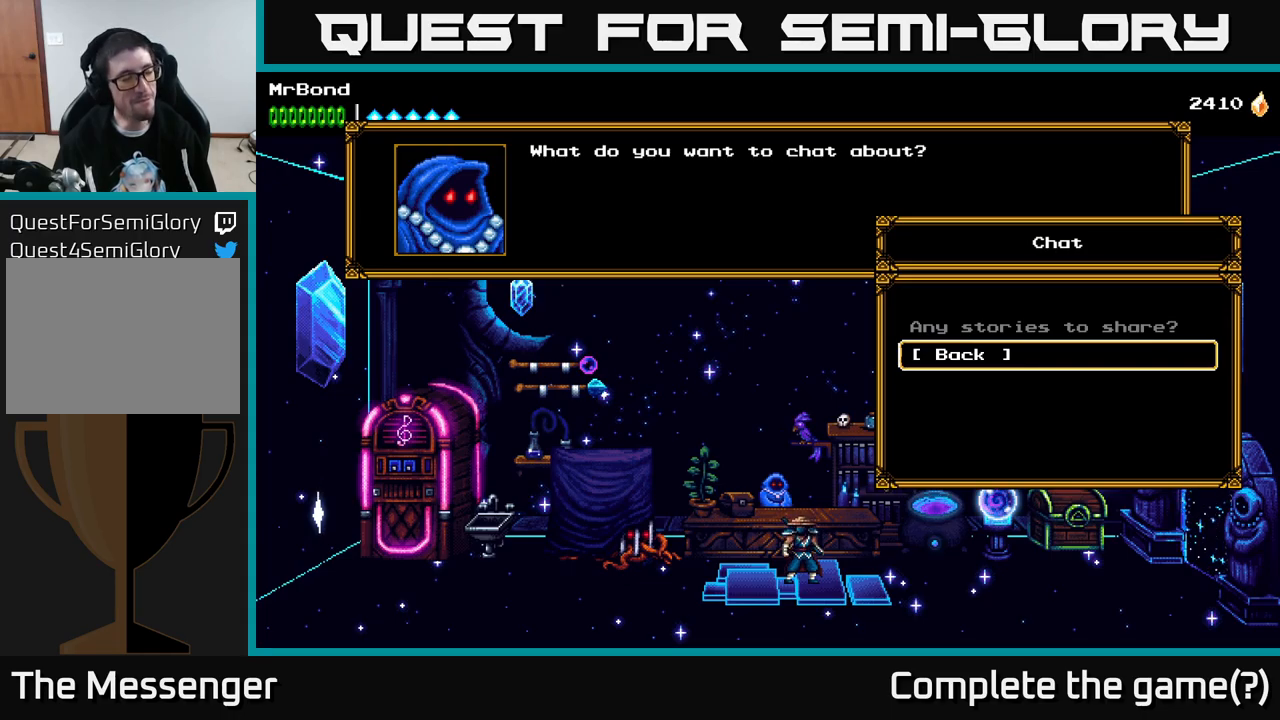
{"buttons": ["DPAD_DOWN"], "right_stick": "center", "events": [[167, "DPAD_UP", "down"], [283, "DPAD_UP", "up"], [467, "DPAD_DOWN", "down"]]}
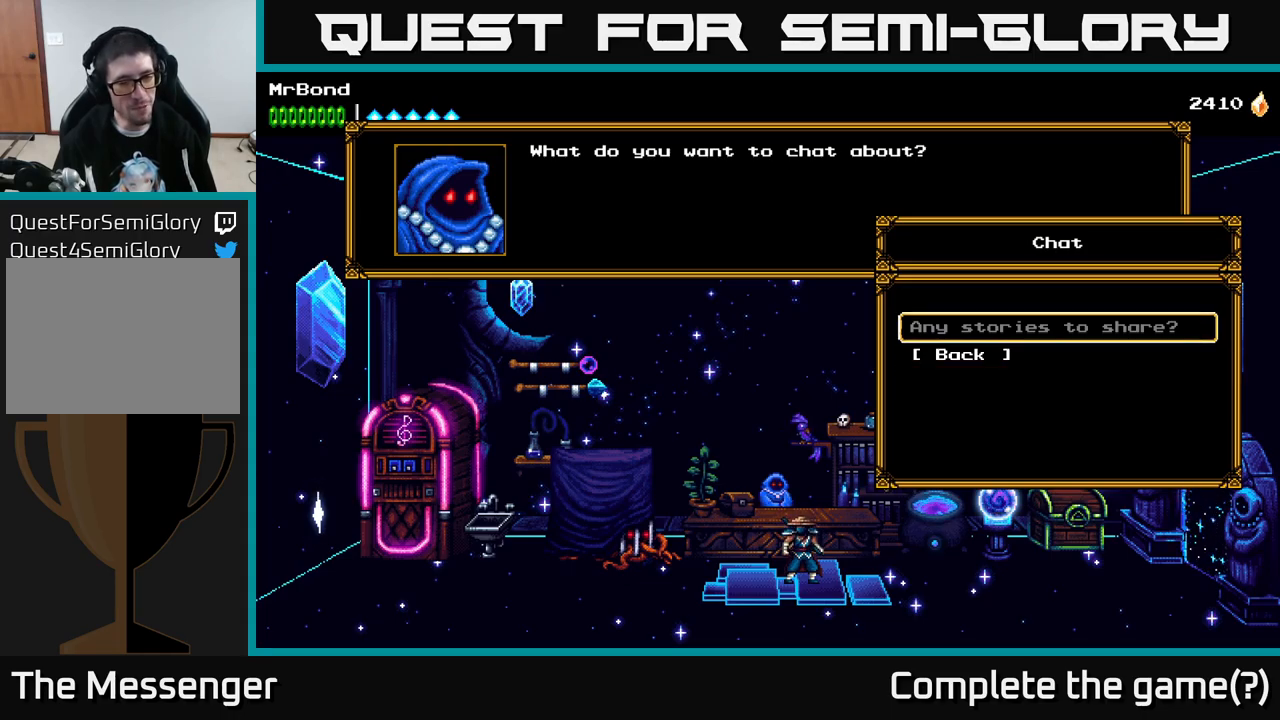
{"buttons": [], "right_stick": "center", "events": [[67, "DPAD_DOWN", "up"]]}
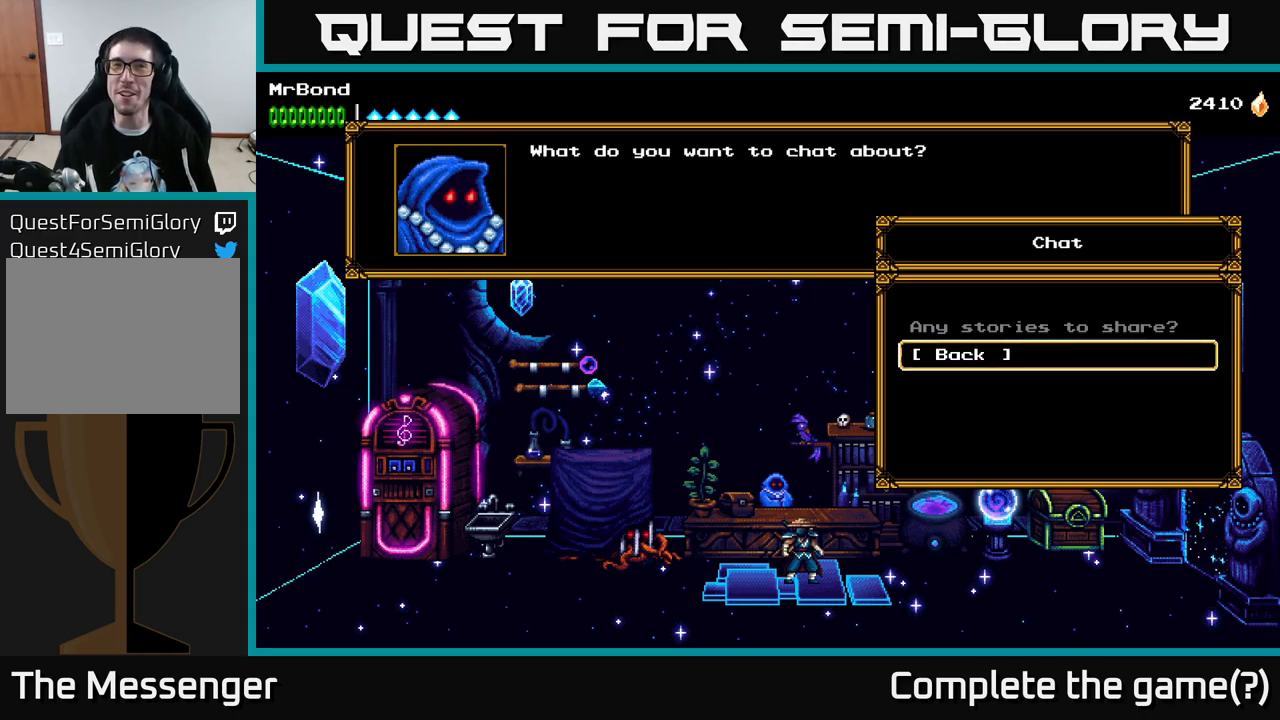
{"buttons": [], "right_stick": "center", "events": [[83, "A", "down"], [133, "A", "up"]]}
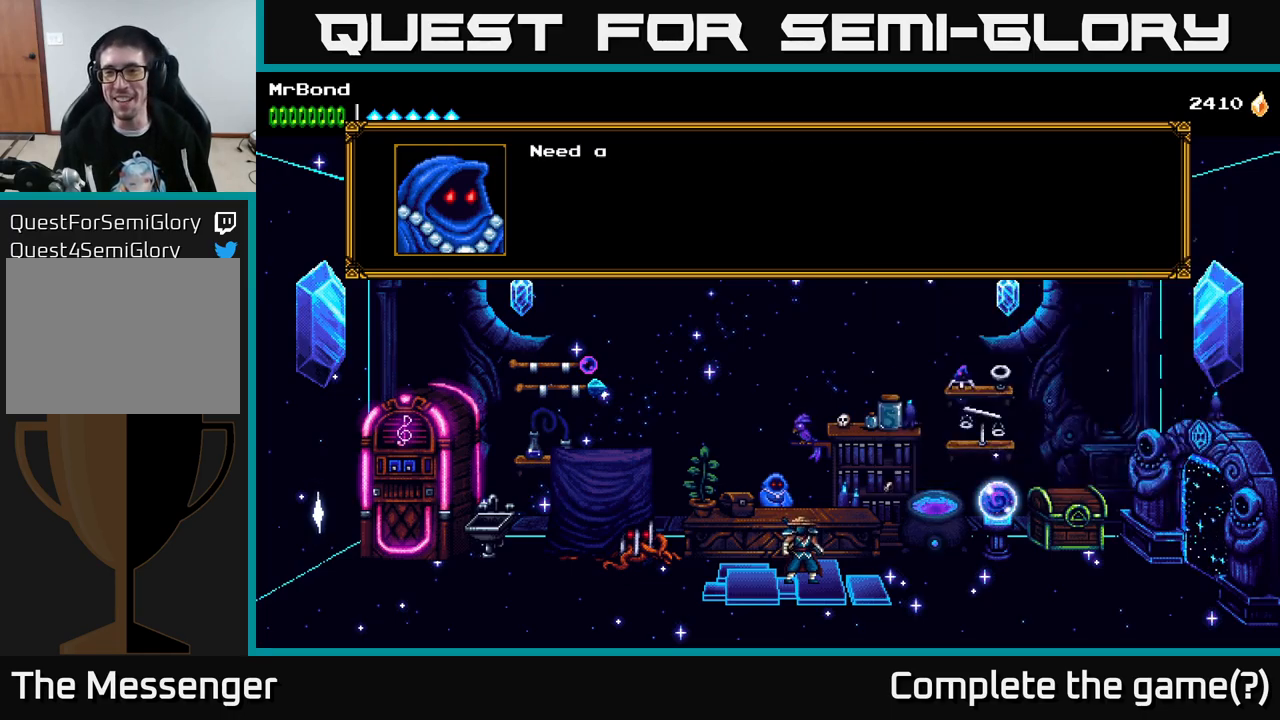
{"buttons": [], "right_stick": "center", "events": []}
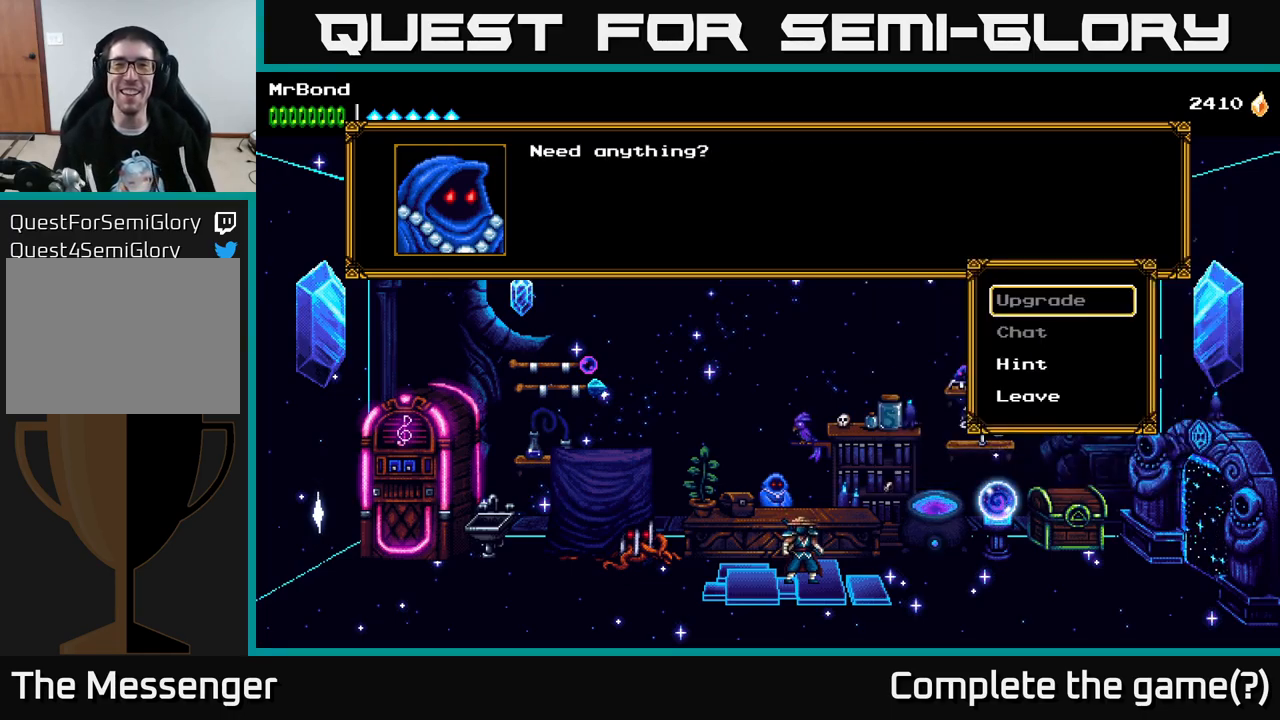
{"buttons": [], "right_stick": "center", "events": [[400, "DPAD_DOWN", "down"], [483, "DPAD_DOWN", "up"]]}
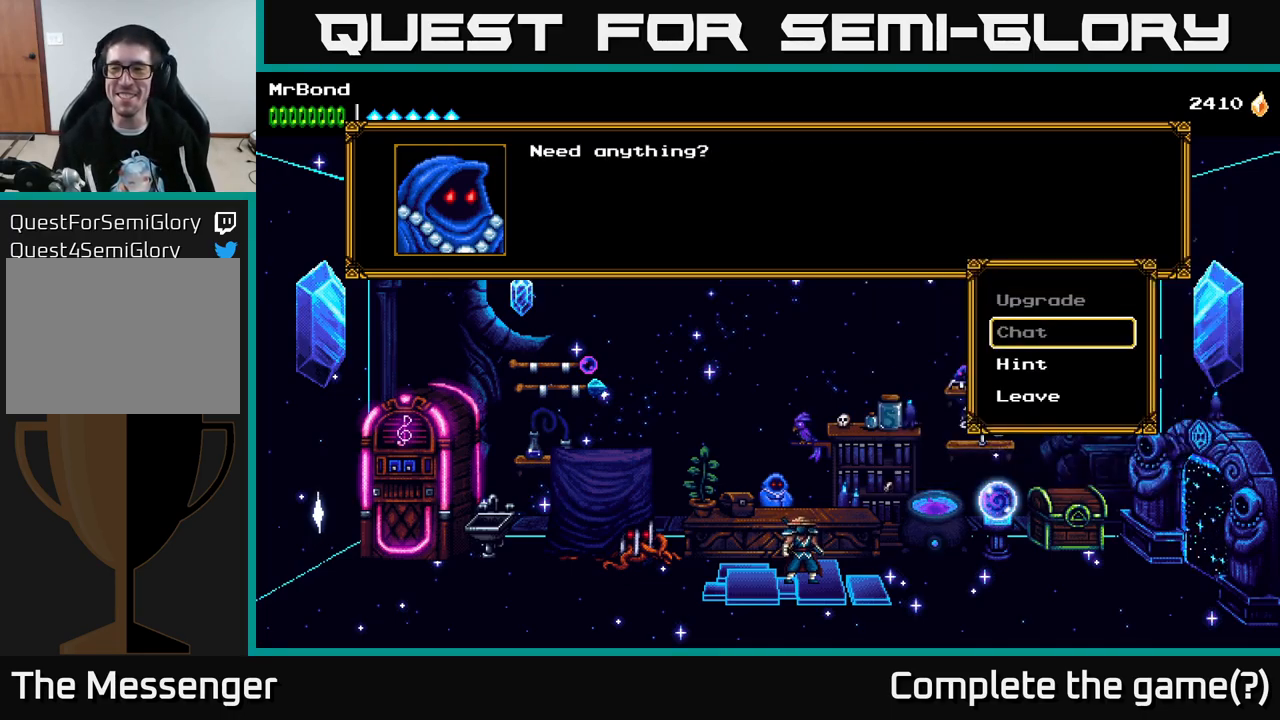
{"buttons": ["DPAD_DOWN"], "right_stick": "center", "events": [[183, "DPAD_DOWN", "down"], [283, "DPAD_DOWN", "up"], [467, "DPAD_DOWN", "down"]]}
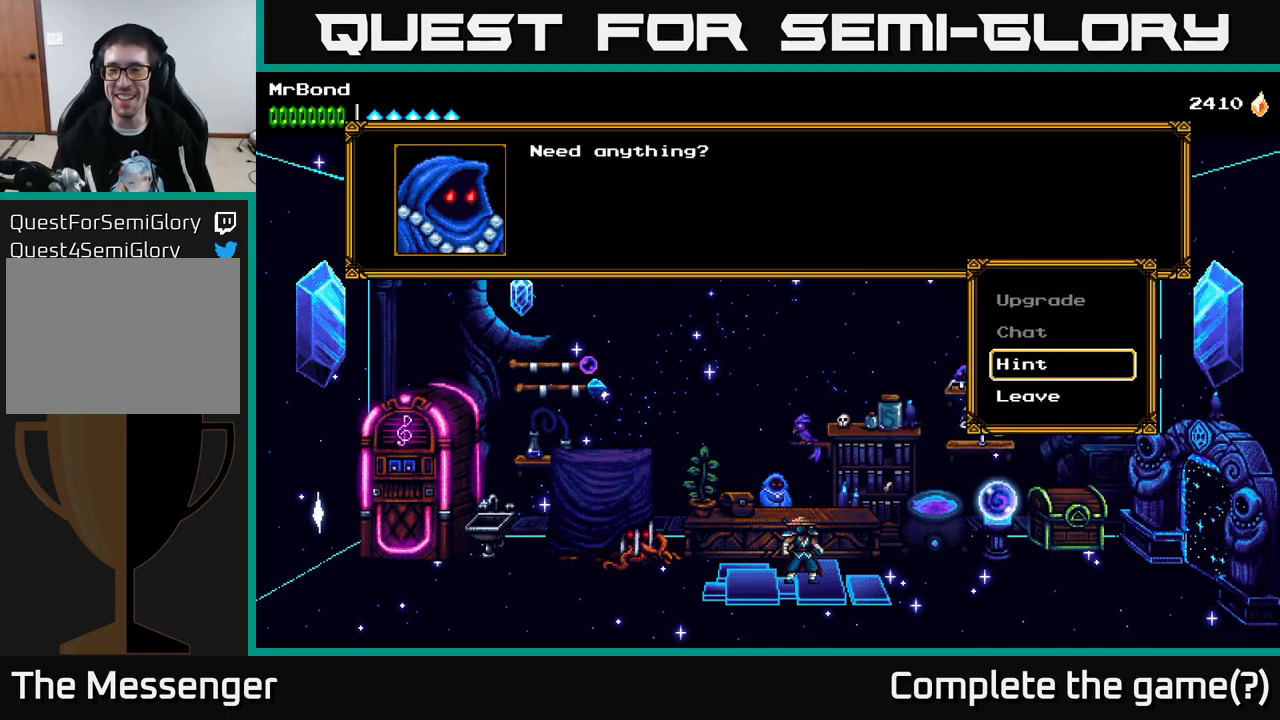
{"buttons": [], "right_stick": "center", "events": [[83, "DPAD_DOWN", "up"], [150, "A", "down"], [217, "A", "up"]]}
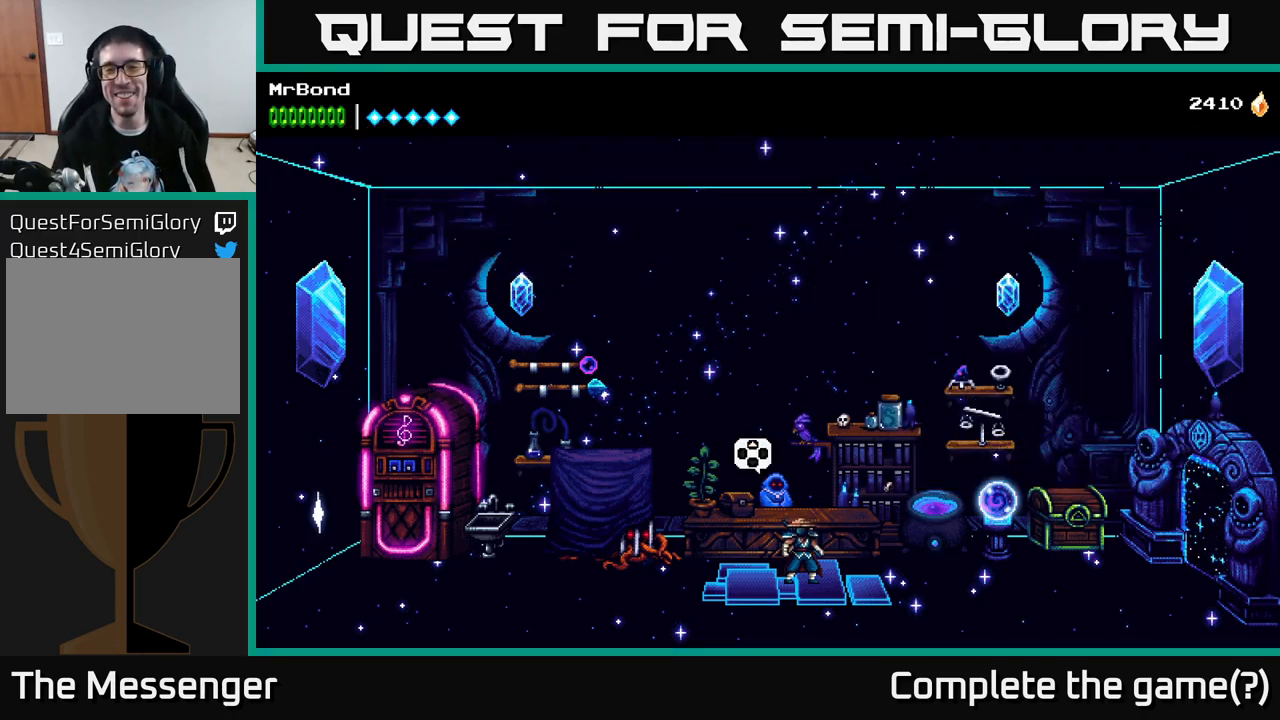
{"buttons": ["DPAD_LEFT"], "right_stick": "center", "events": [[117, "B", "down"], [200, "B", "up"], [233, "DPAD_LEFT", "down"]]}
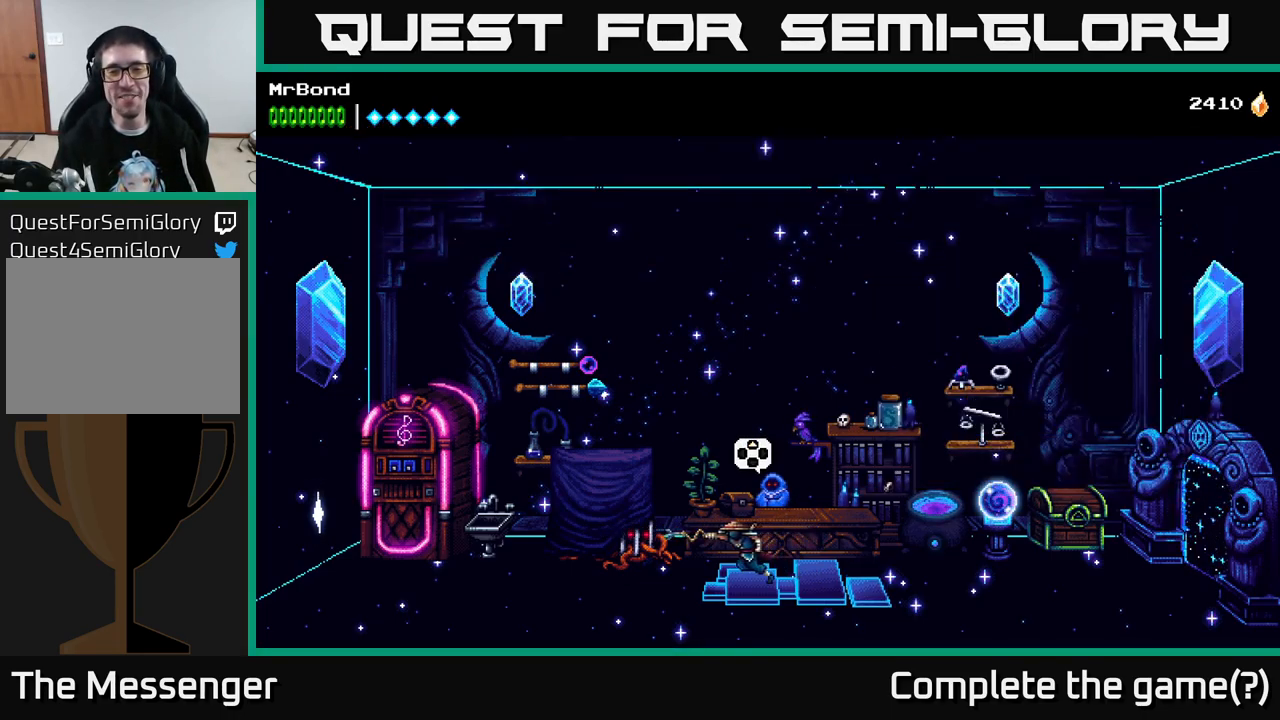
{"buttons": ["DPAD_LEFT"], "right_stick": "center", "events": [[283, "A", "down"], [383, "A", "up"]]}
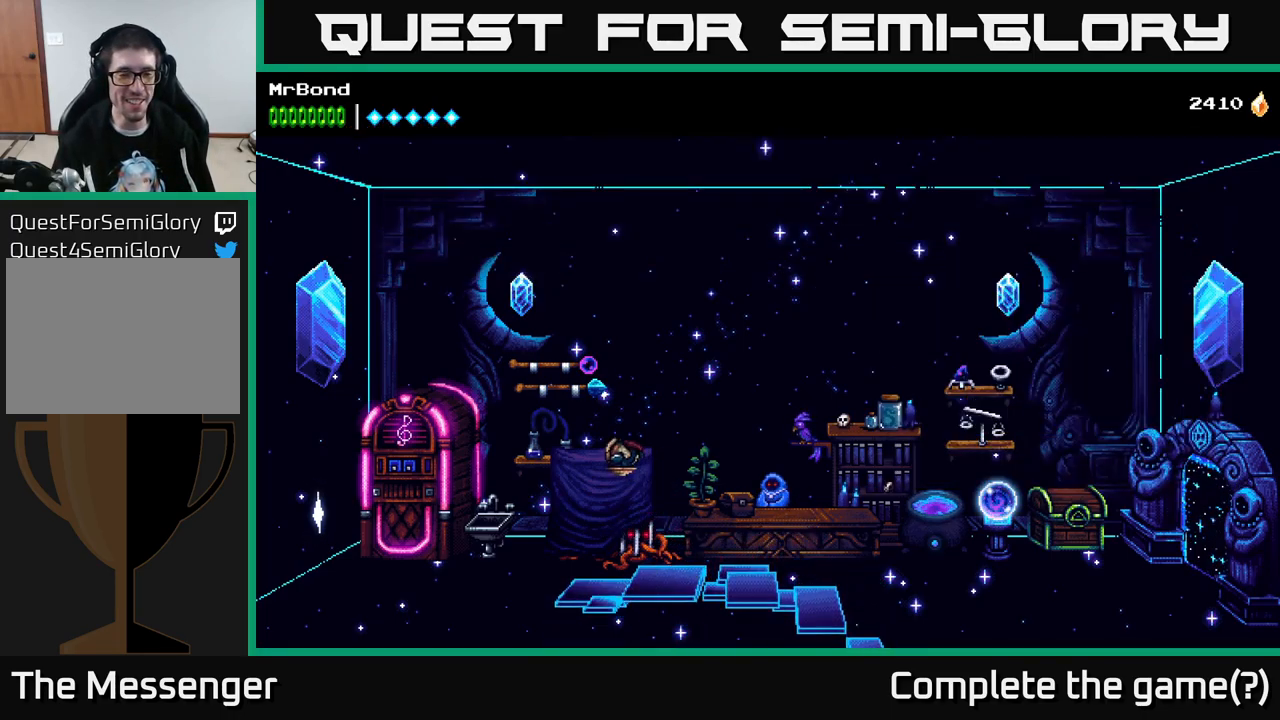
{"buttons": ["DPAD_LEFT"], "right_stick": "center", "events": []}
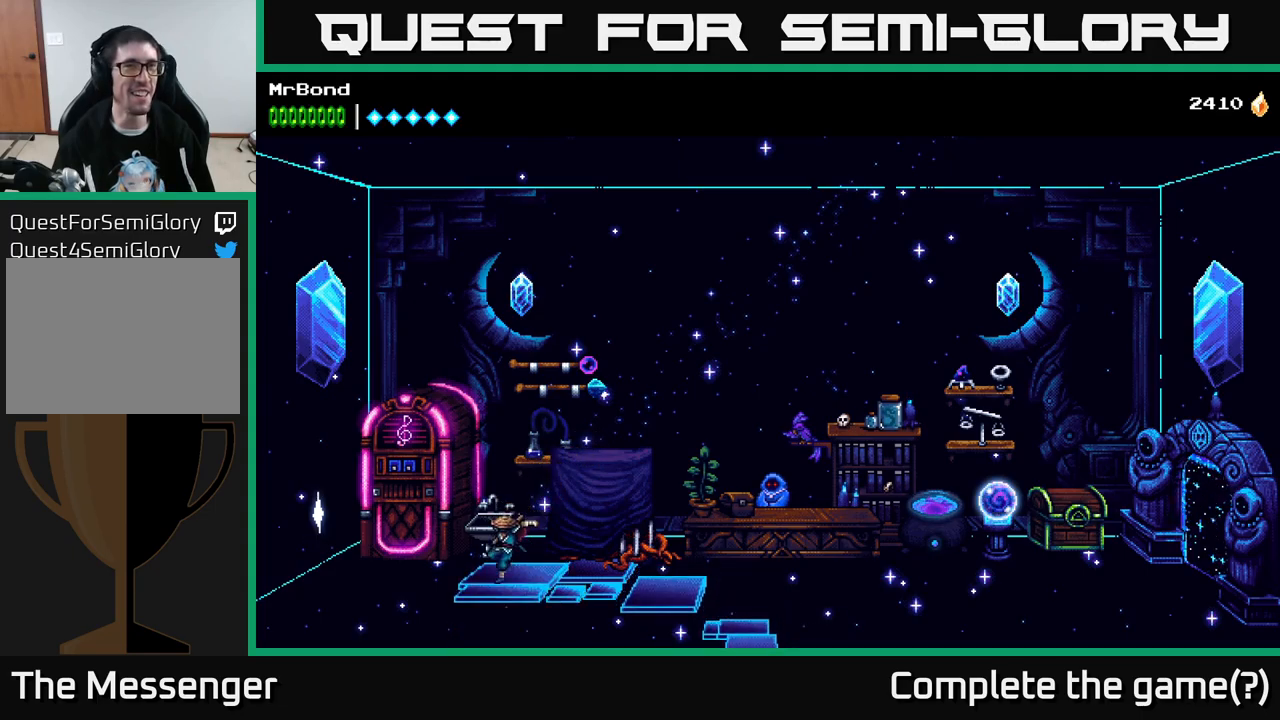
{"buttons": ["DPAD_LEFT"], "right_stick": "center", "events": []}
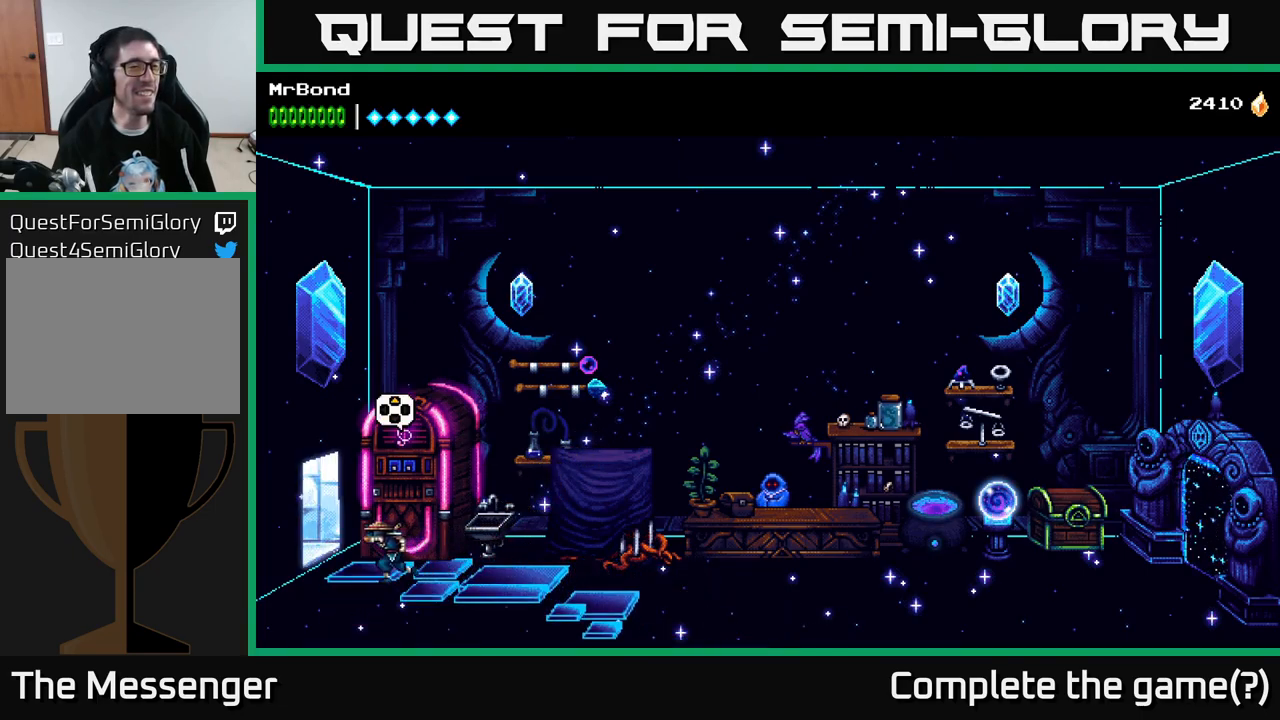
{"buttons": ["DPAD_LEFT"], "right_stick": "center", "events": []}
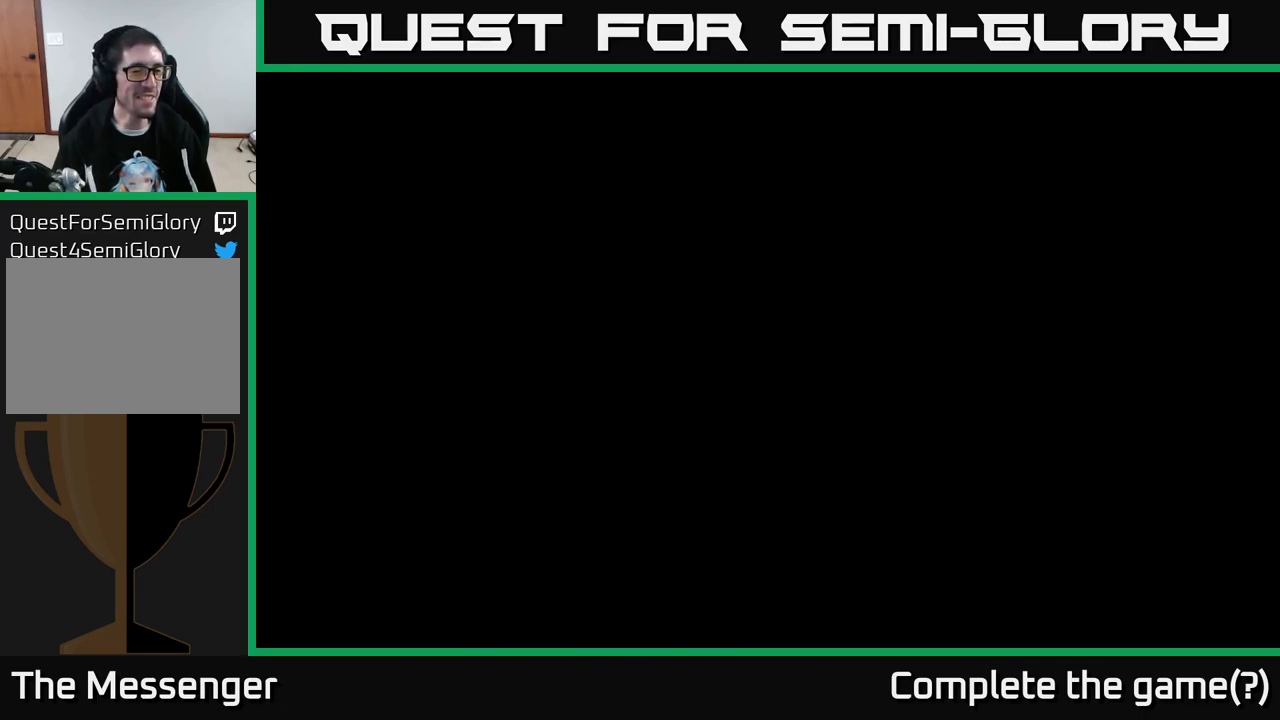
{"buttons": ["DPAD_LEFT"], "right_stick": "center", "events": [[317, "DPAD_LEFT", "up"], [467, "DPAD_LEFT", "down"]]}
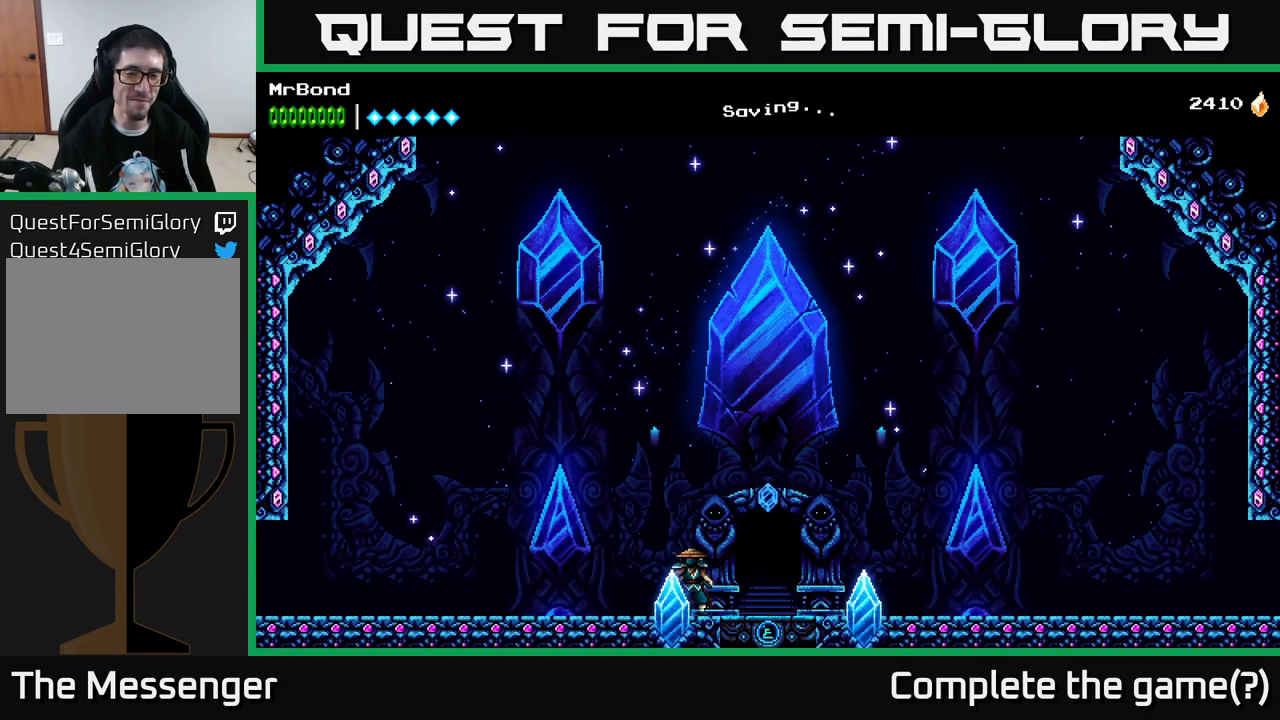
{"buttons": ["DPAD_RIGHT"], "right_stick": "center", "events": [[34, "DPAD_LEFT", "up"], [100, "DPAD_RIGHT", "down"], [234, "A", "down"], [450, "A", "up"]]}